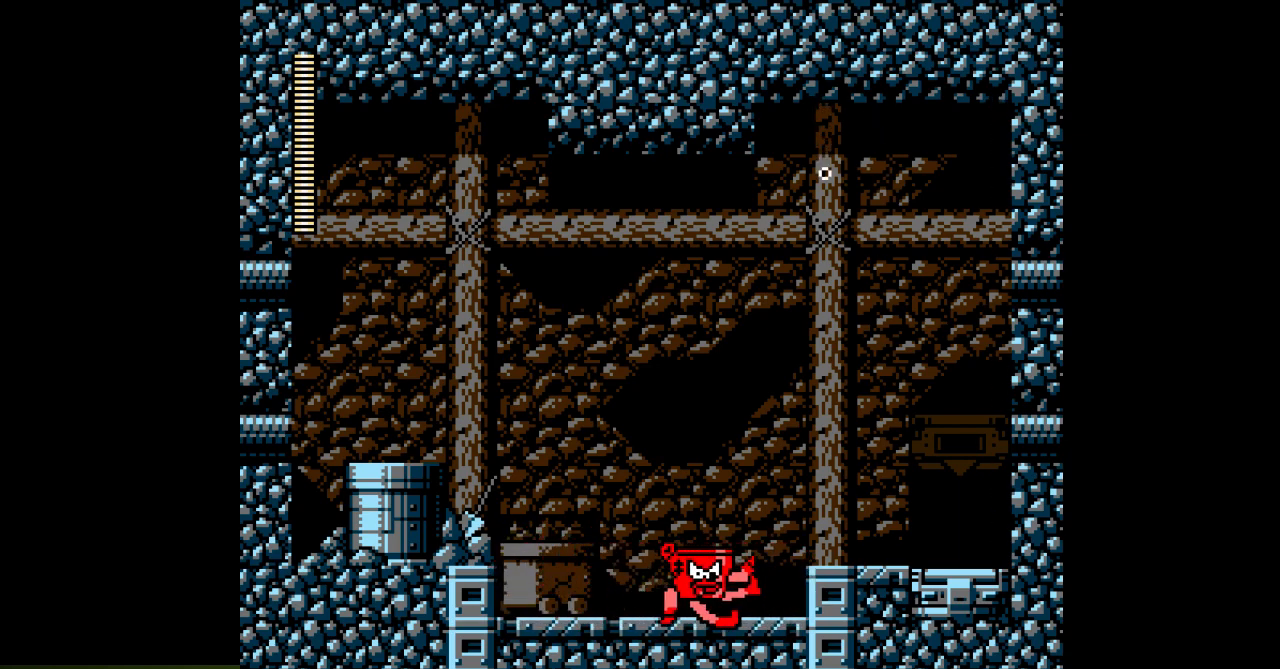
Gameplay with a controller; each line is a JSON object with the inputs held at the frame after it. "events" lists button and stick changes between this image and that frame as [ms after this image, input, new state], when the widget could be followed in between. Not read: L3 R3.
{"buttons": [], "events": [[83, "DPAD_RIGHT", "up"], [133, "DPAD_LEFT", "down"], [167, "C", "down"], [300, "C", "up"], [500, "DPAD_LEFT", "up"]]}
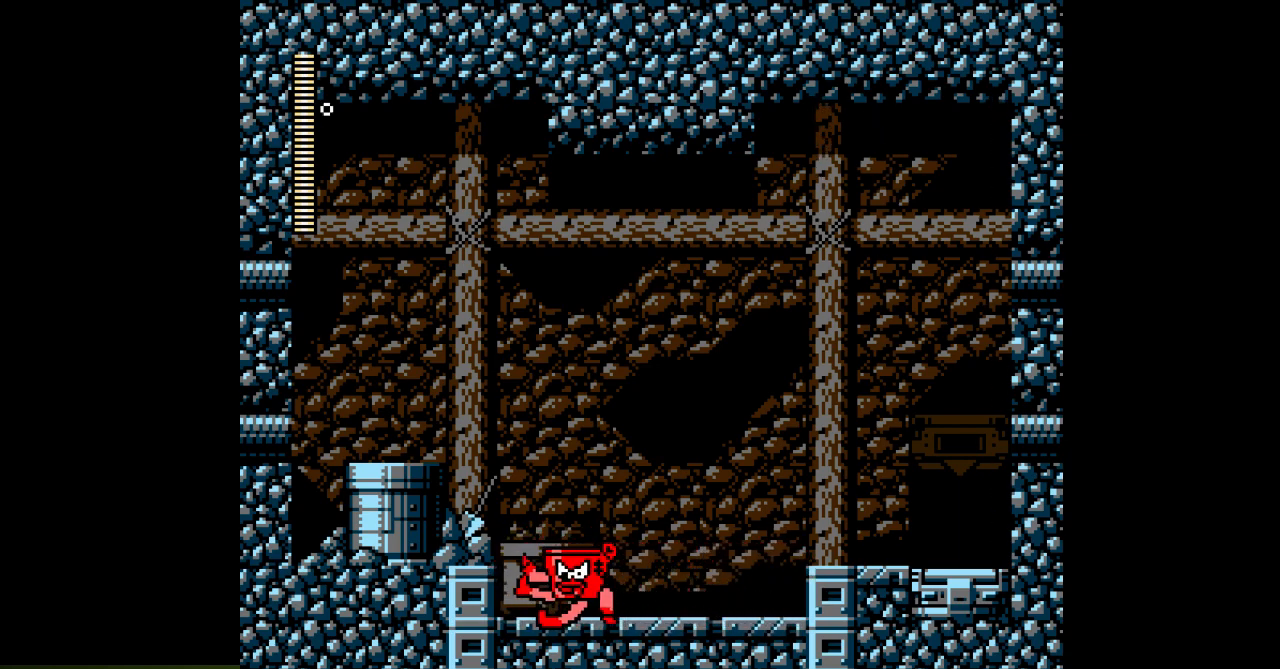
{"buttons": ["DPAD_LEFT"], "events": [[50, "DPAD_RIGHT", "down"], [67, "C", "down"], [200, "C", "up"], [433, "DPAD_RIGHT", "up"], [483, "DPAD_LEFT", "down"]]}
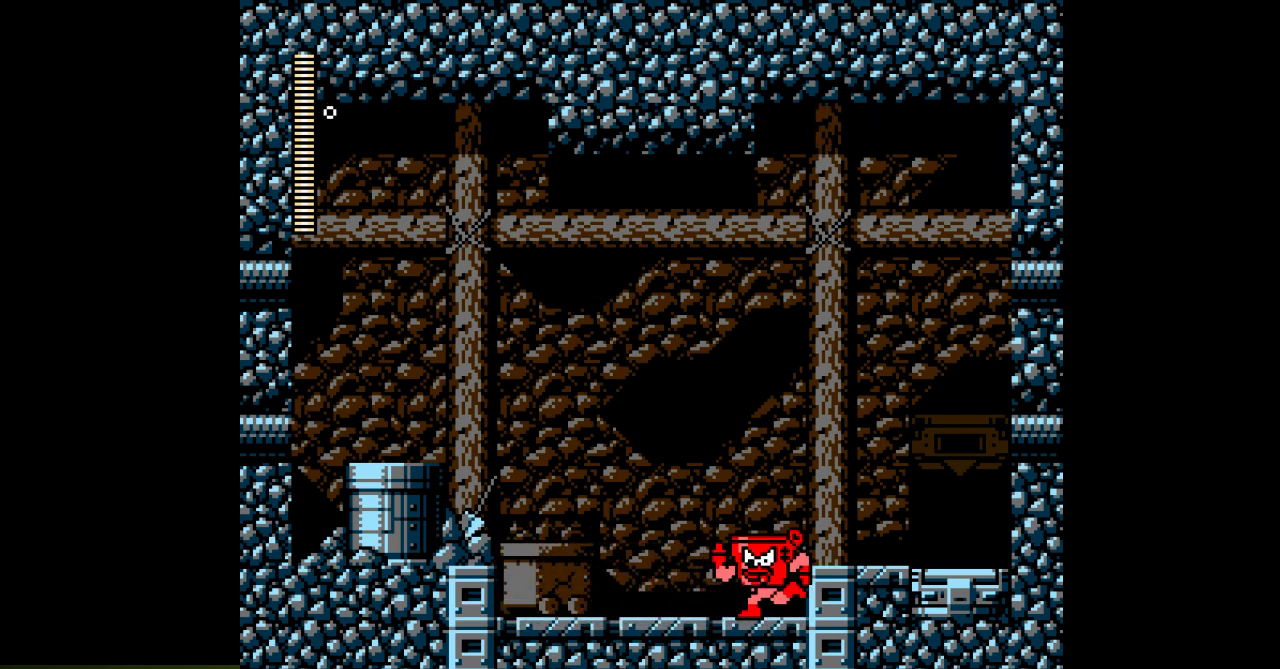
{"buttons": ["C", "DPAD_RIGHT"], "events": [[17, "C", "down"], [133, "C", "up"], [367, "DPAD_LEFT", "up"], [433, "C", "down"], [433, "DPAD_RIGHT", "down"]]}
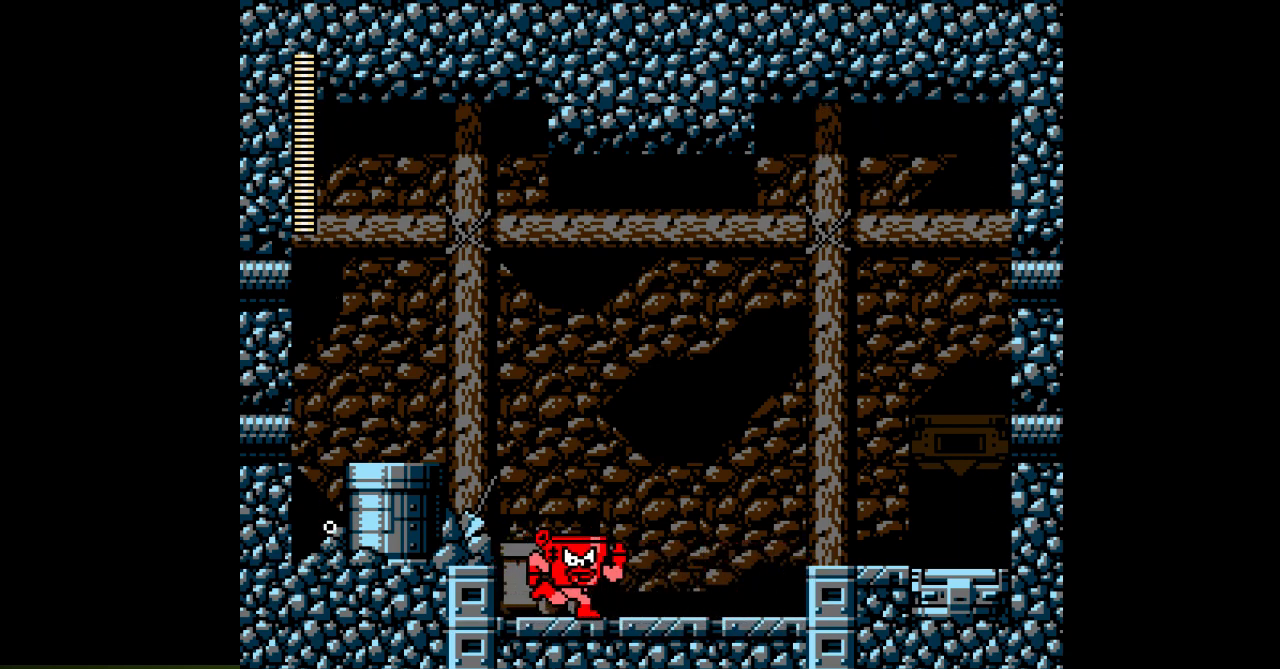
{"buttons": ["DPAD_LEFT"], "events": [[50, "C", "up"], [250, "DPAD_RIGHT", "up"], [350, "DPAD_LEFT", "down"], [367, "C", "down"], [467, "C", "up"]]}
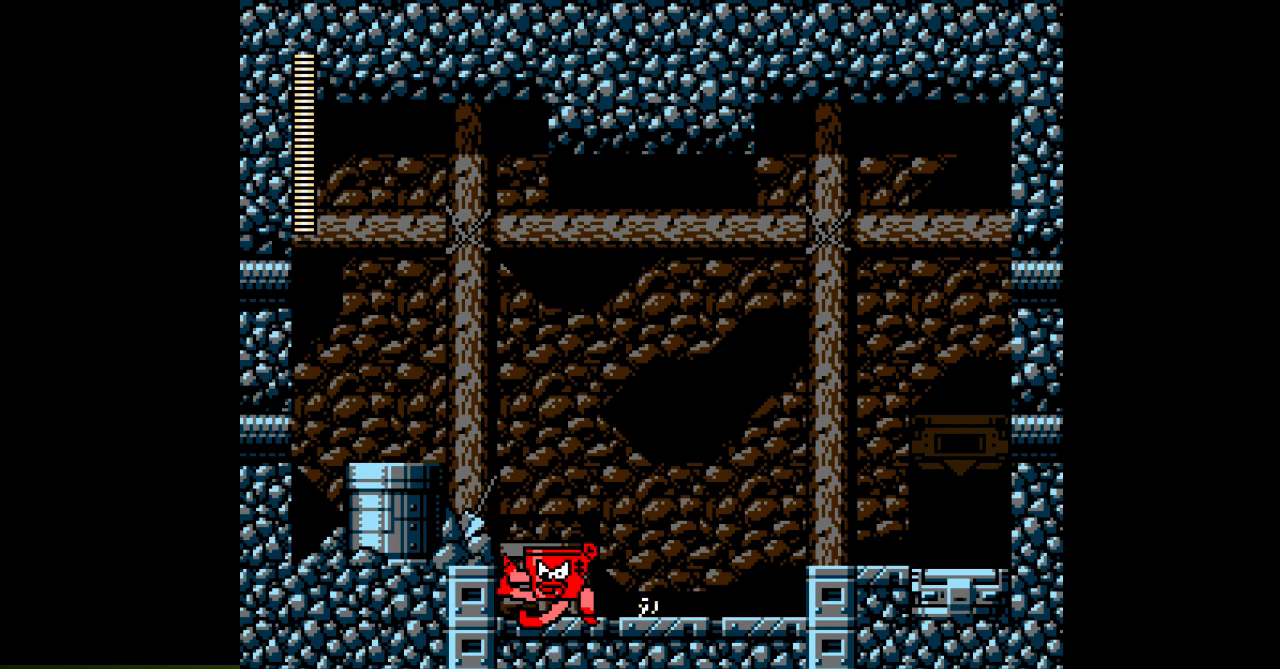
{"buttons": ["DPAD_RIGHT"], "events": [[117, "DPAD_LEFT", "up"], [167, "DPAD_RIGHT", "down"], [267, "C", "down"], [400, "C", "up"]]}
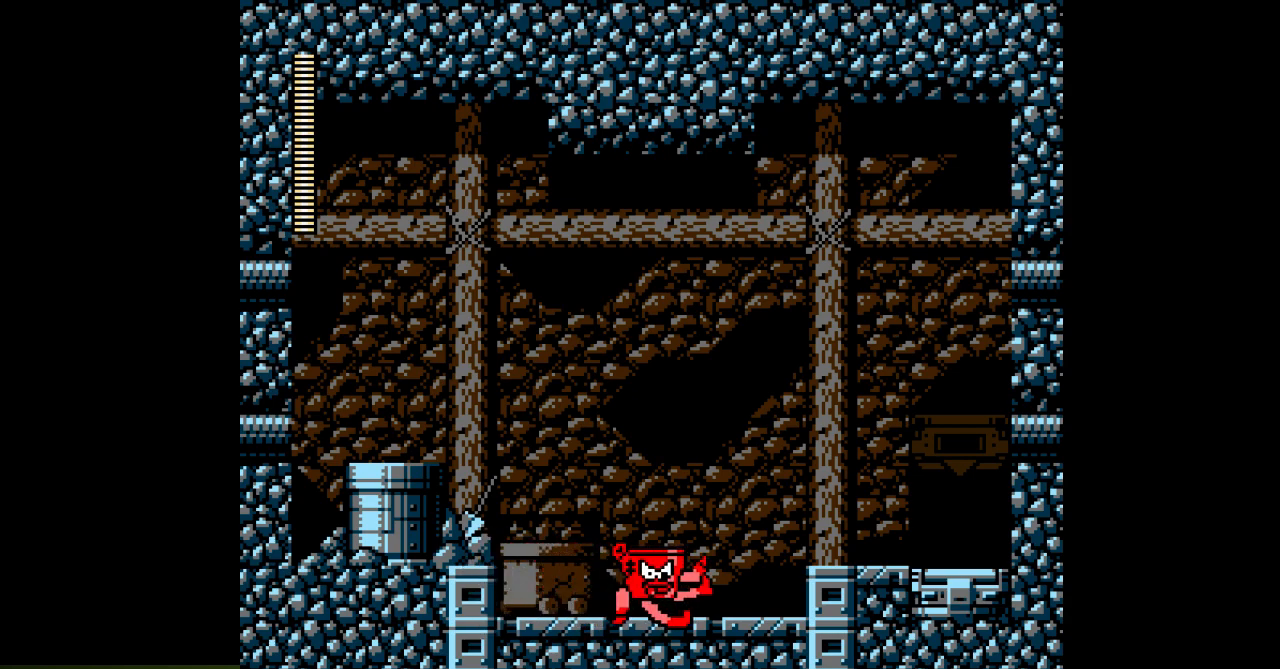
{"buttons": ["DPAD_LEFT"], "events": [[117, "DPAD_RIGHT", "up"], [233, "DPAD_LEFT", "down"], [267, "C", "down"], [400, "C", "up"]]}
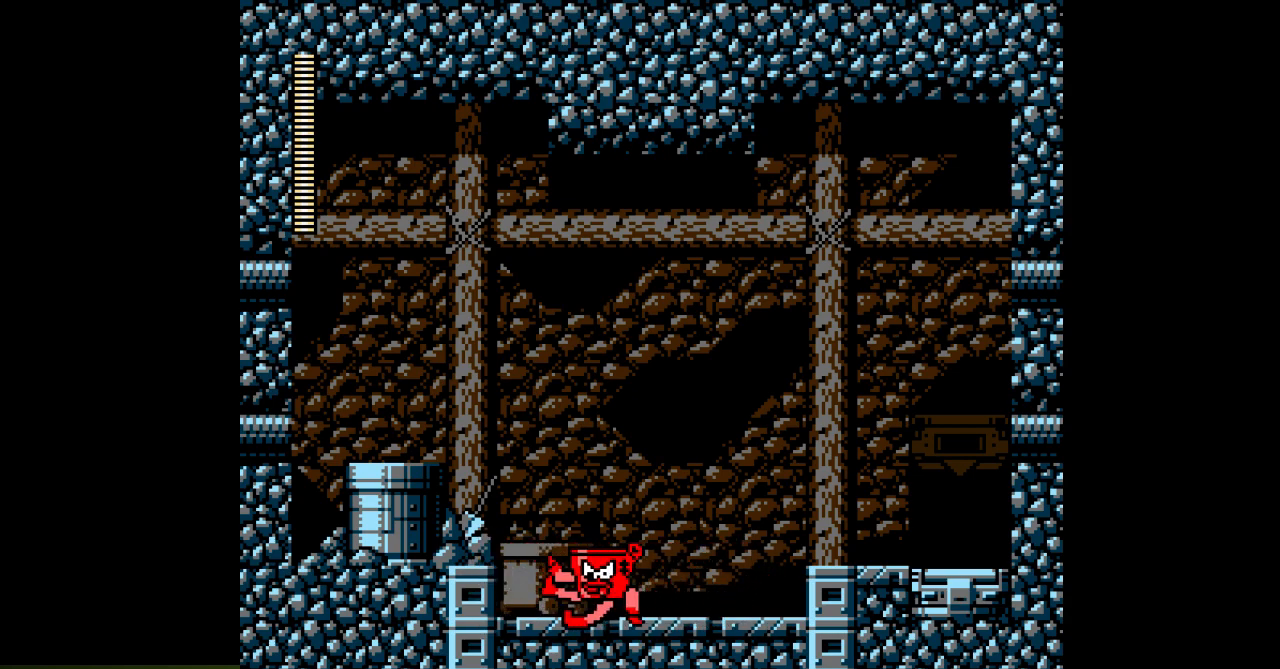
{"buttons": ["DPAD_RIGHT"], "events": [[50, "DPAD_LEFT", "up"], [150, "DPAD_RIGHT", "down"], [217, "C", "down"], [333, "C", "up"]]}
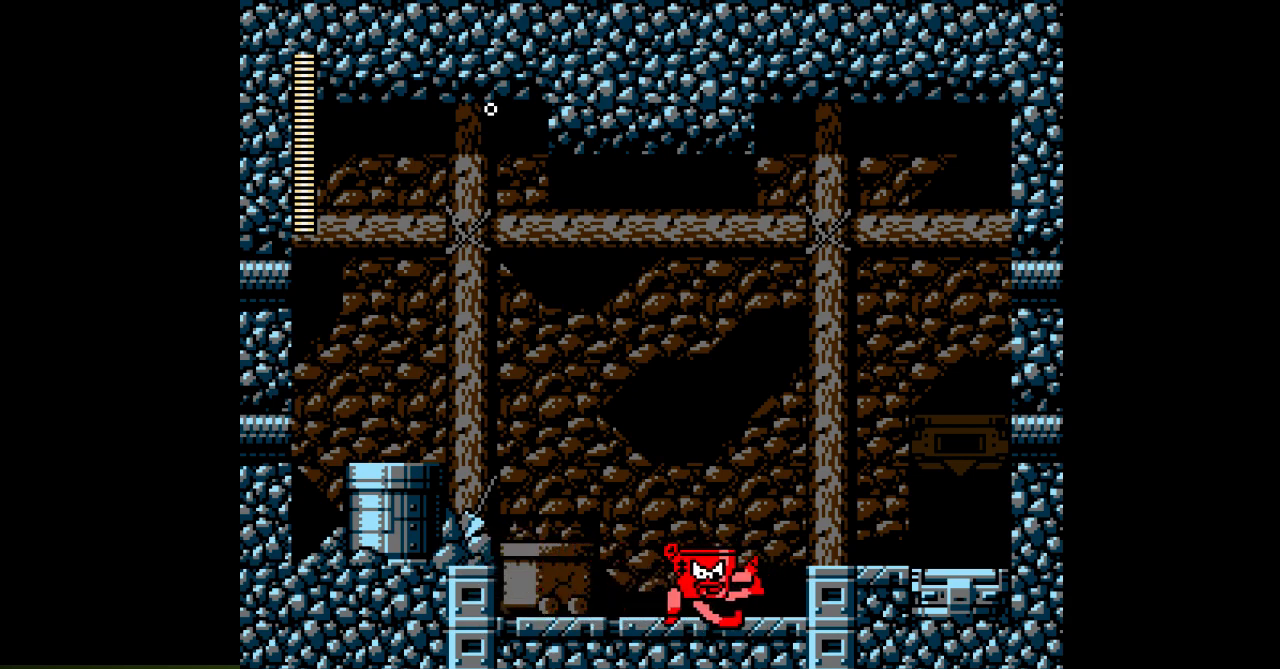
{"buttons": [], "events": [[100, "DPAD_RIGHT", "up"], [167, "DPAD_LEFT", "down"], [200, "C", "down"], [317, "C", "up"], [450, "DPAD_LEFT", "up"]]}
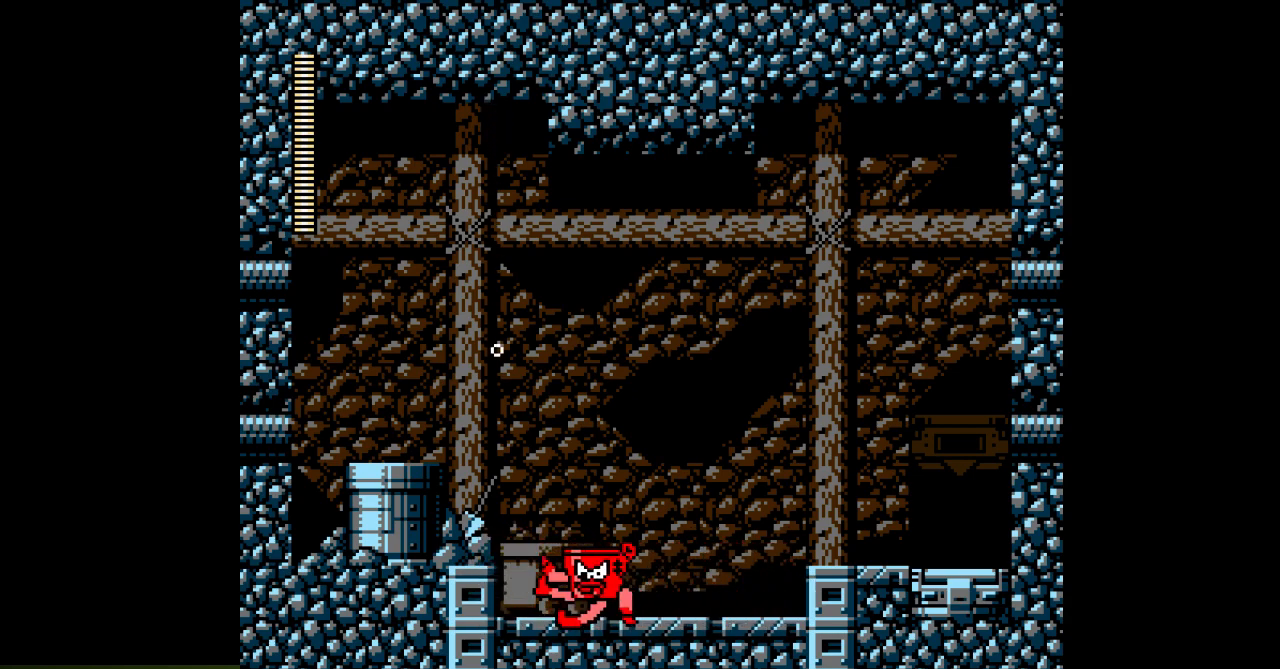
{"buttons": ["DPAD_RIGHT"], "events": [[167, "DPAD_RIGHT", "down"], [200, "C", "down"], [317, "C", "up"]]}
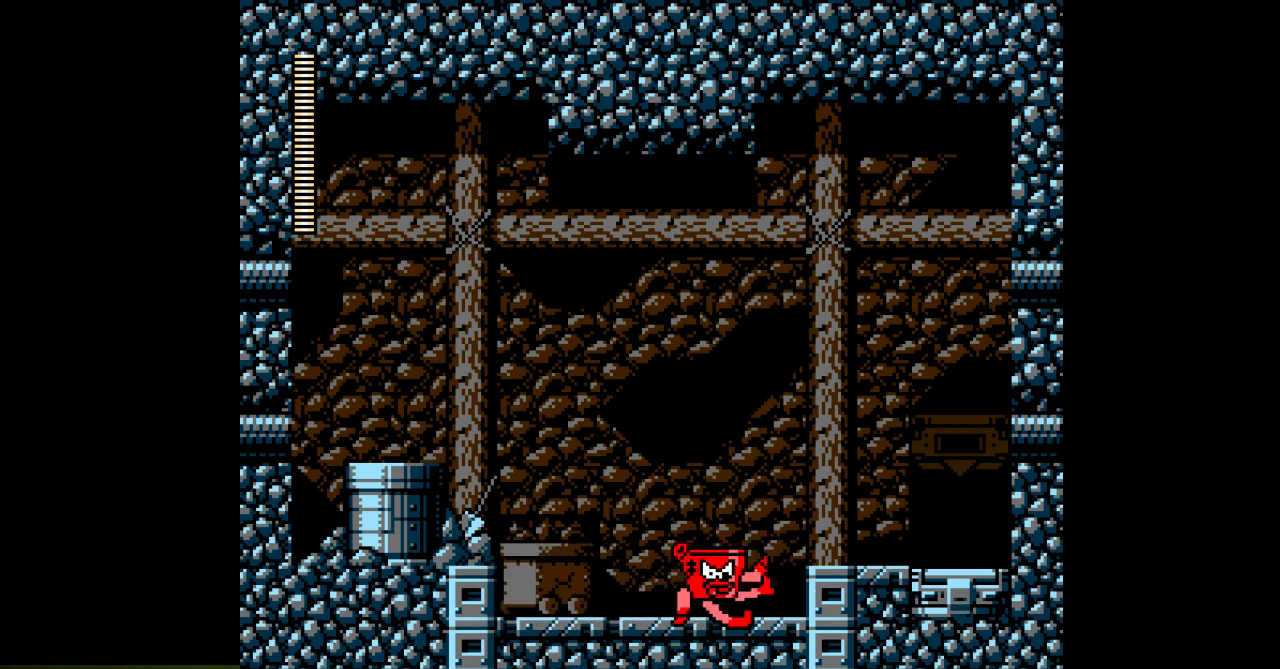
{"buttons": [], "events": [[67, "DPAD_RIGHT", "up"], [167, "C", "down"], [167, "DPAD_LEFT", "down"], [283, "C", "up"], [467, "DPAD_LEFT", "up"]]}
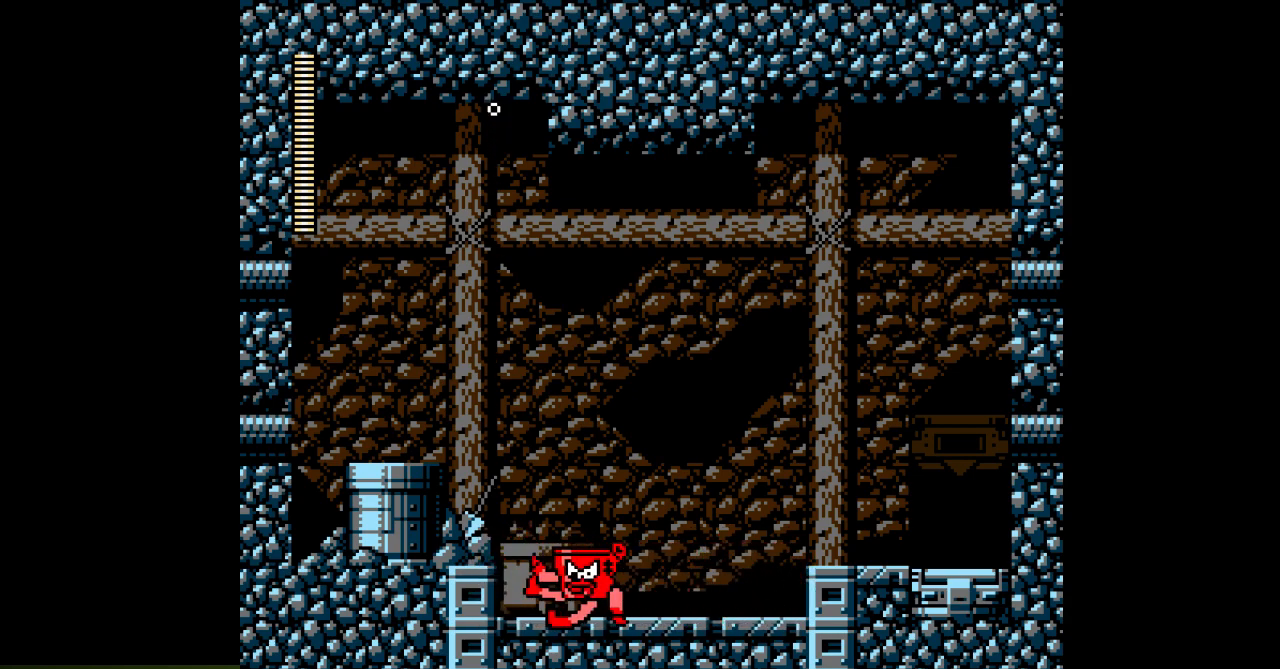
{"buttons": [], "events": [[100, "DPAD_RIGHT", "down"], [133, "C", "down"], [250, "C", "up"], [500, "DPAD_RIGHT", "up"]]}
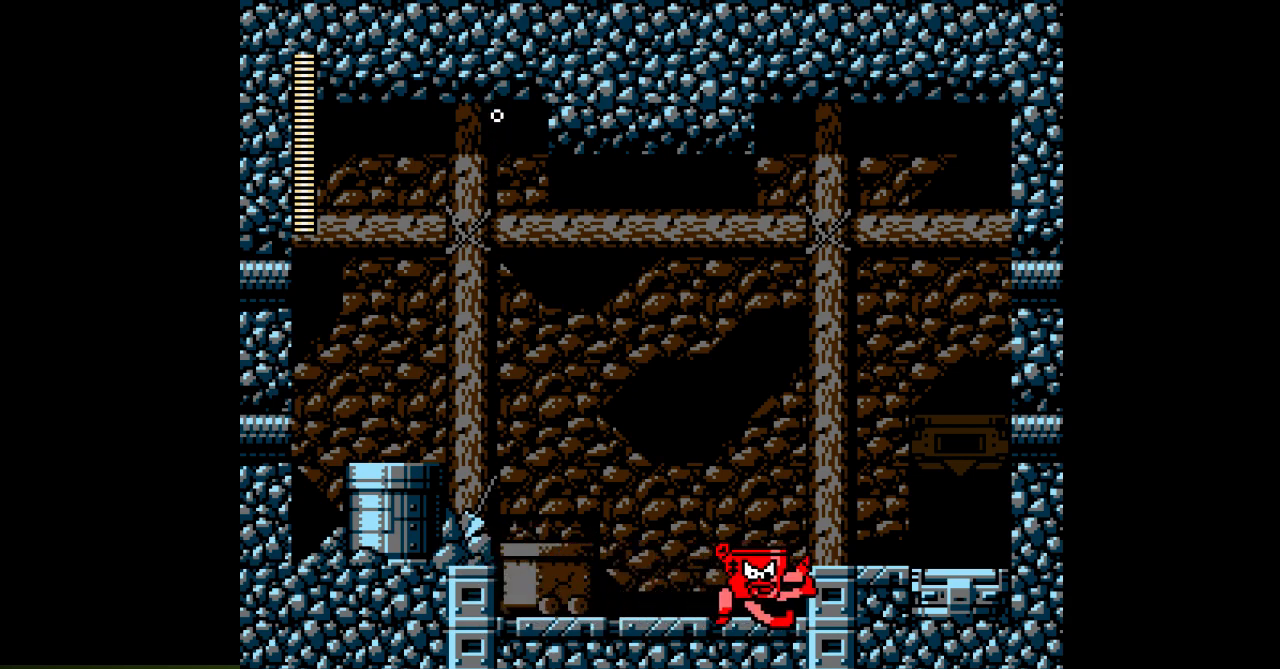
{"buttons": [], "events": [[83, "C", "down"], [83, "DPAD_LEFT", "down"], [200, "C", "up"], [350, "DPAD_LEFT", "up"]]}
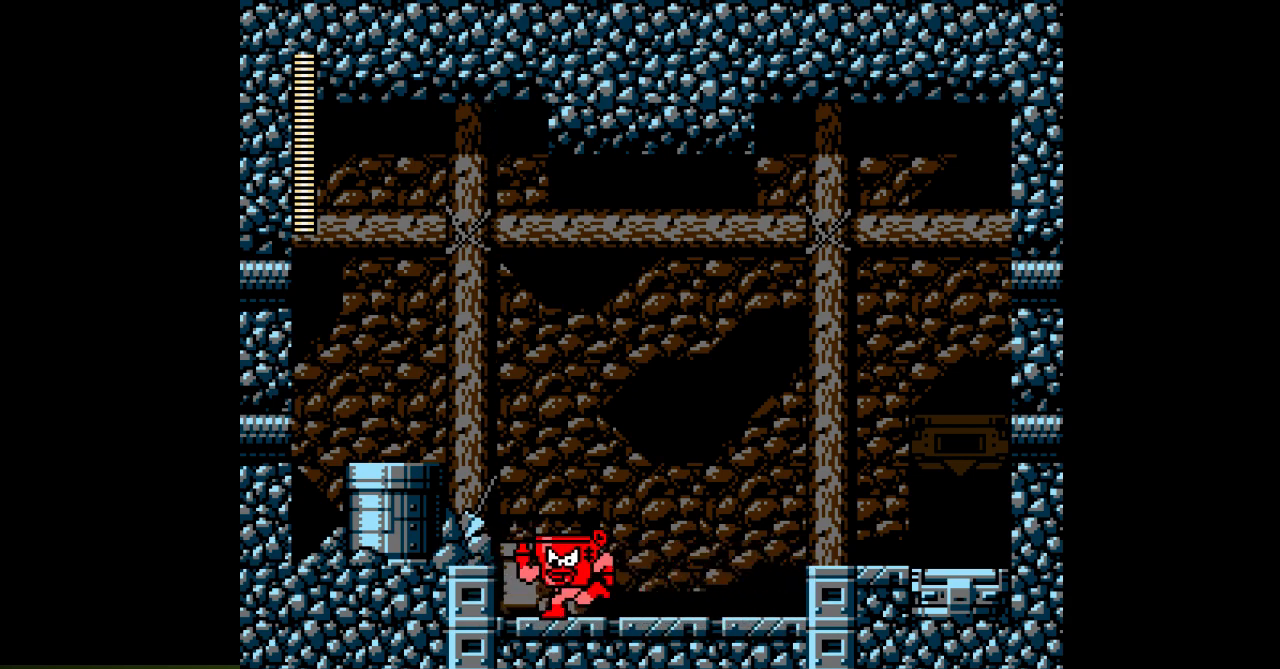
{"buttons": ["C", "DPAD_LEFT"], "events": [[33, "DPAD_RIGHT", "down"], [50, "C", "down"], [167, "C", "up"], [283, "DPAD_RIGHT", "up"], [450, "DPAD_LEFT", "down"], [467, "C", "down"]]}
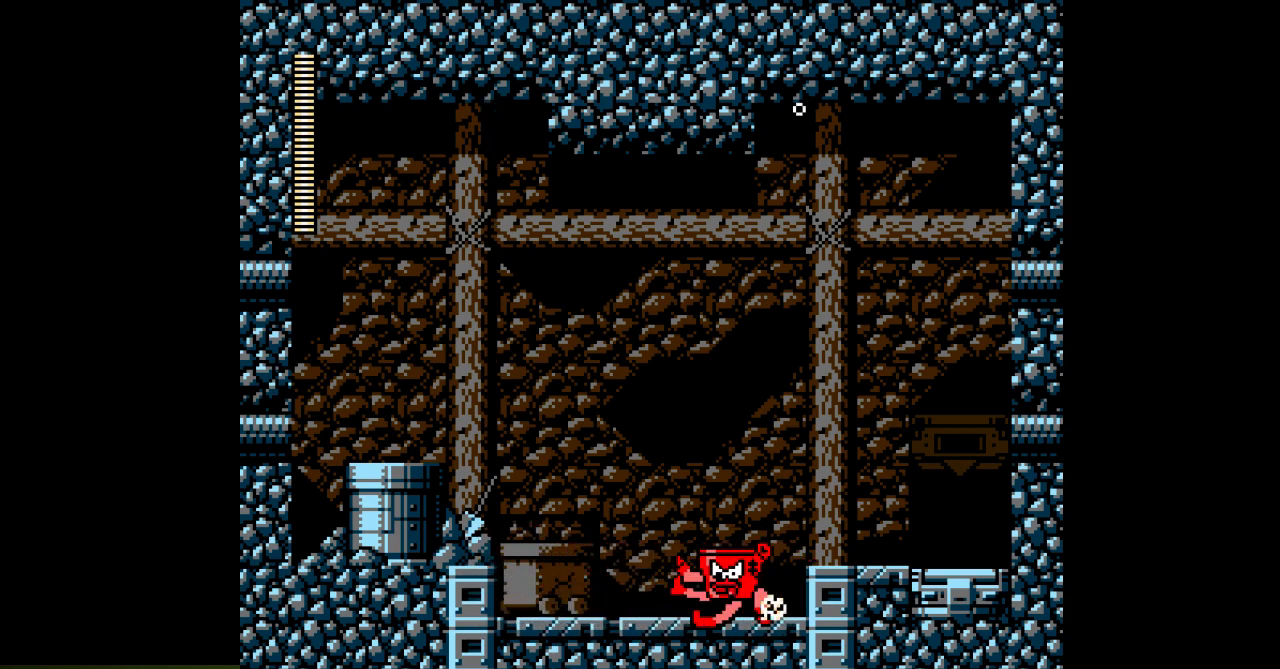
{"buttons": ["DPAD_RIGHT"], "events": [[67, "C", "up"], [133, "DPAD_LEFT", "up"], [400, "C", "down"], [400, "DPAD_RIGHT", "down"], [500, "C", "up"]]}
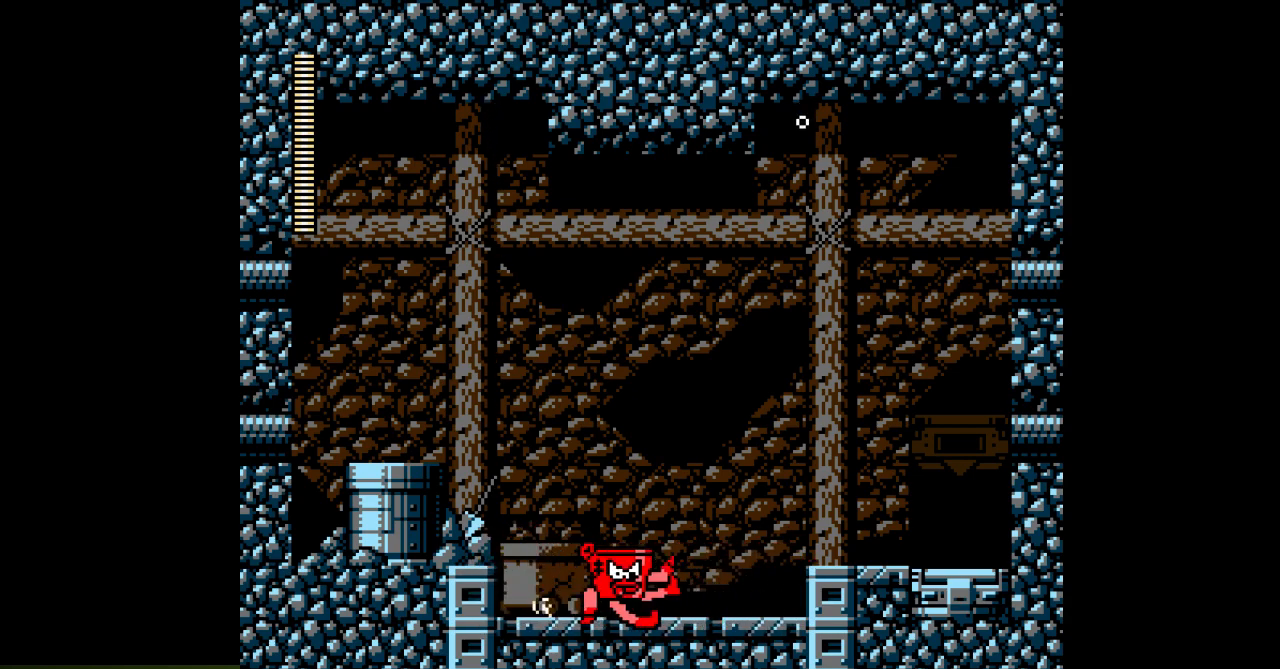
{"buttons": [], "events": [[50, "DPAD_RIGHT", "up"], [283, "DPAD_LEFT", "down"], [300, "C", "down"], [400, "C", "up"], [417, "DPAD_LEFT", "up"]]}
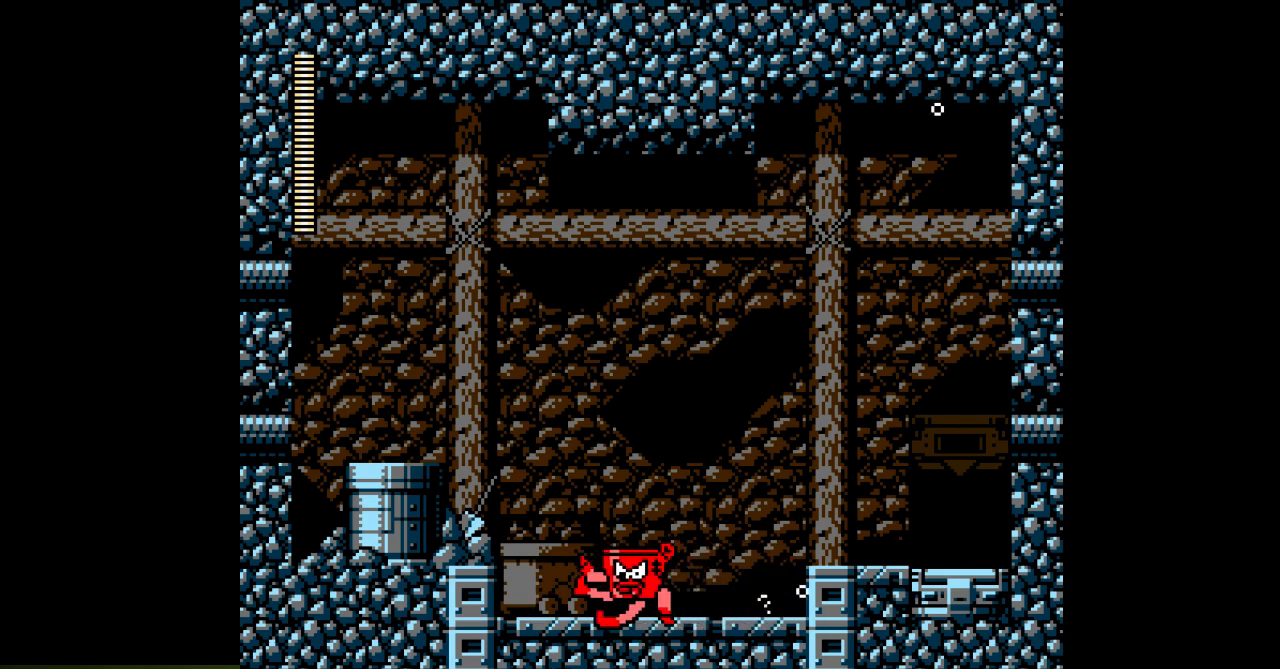
{"buttons": [], "events": [[217, "DPAD_RIGHT", "down"], [233, "C", "down"], [333, "C", "up"], [367, "DPAD_RIGHT", "up"]]}
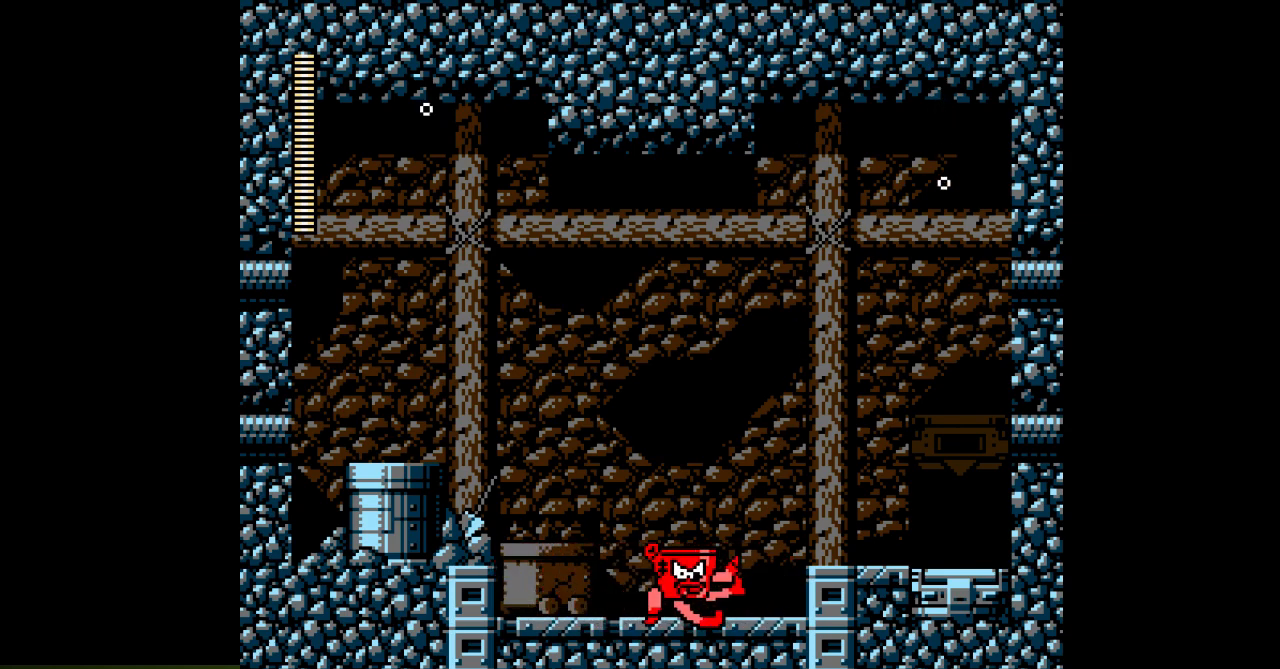
{"buttons": ["DPAD_RIGHT"], "events": [[117, "DPAD_LEFT", "down"], [133, "C", "down"], [217, "C", "up"], [233, "DPAD_LEFT", "up"], [500, "DPAD_RIGHT", "down"]]}
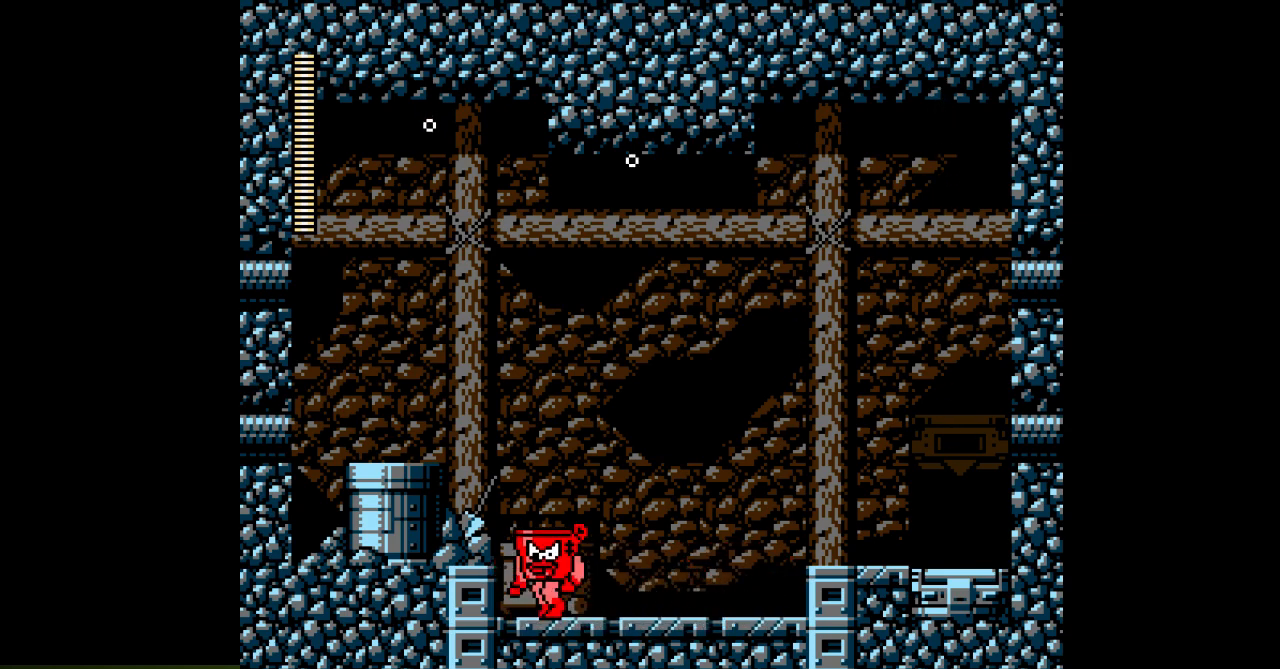
{"buttons": ["C", "DPAD_LEFT"], "events": [[33, "C", "down"], [117, "C", "up"], [150, "DPAD_RIGHT", "up"], [417, "DPAD_LEFT", "down"], [433, "C", "down"]]}
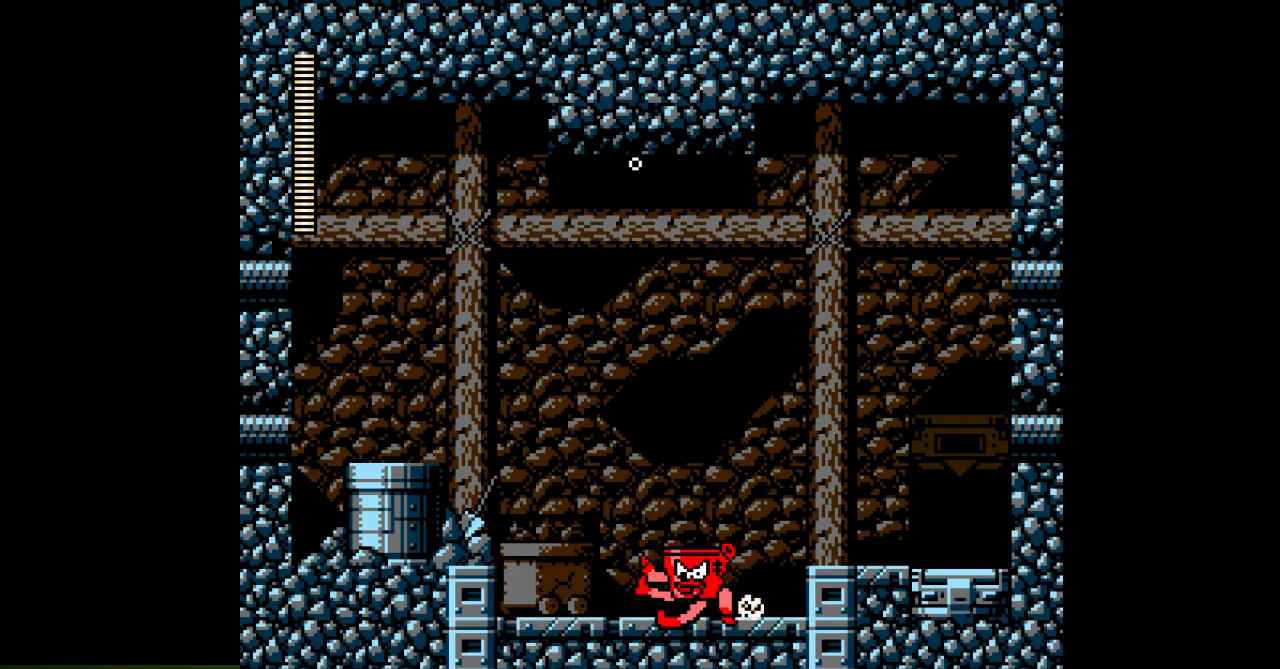
{"buttons": [], "events": [[17, "C", "up"], [50, "DPAD_LEFT", "up"], [300, "DPAD_RIGHT", "down"], [317, "C", "down"], [417, "C", "up"], [433, "DPAD_RIGHT", "up"]]}
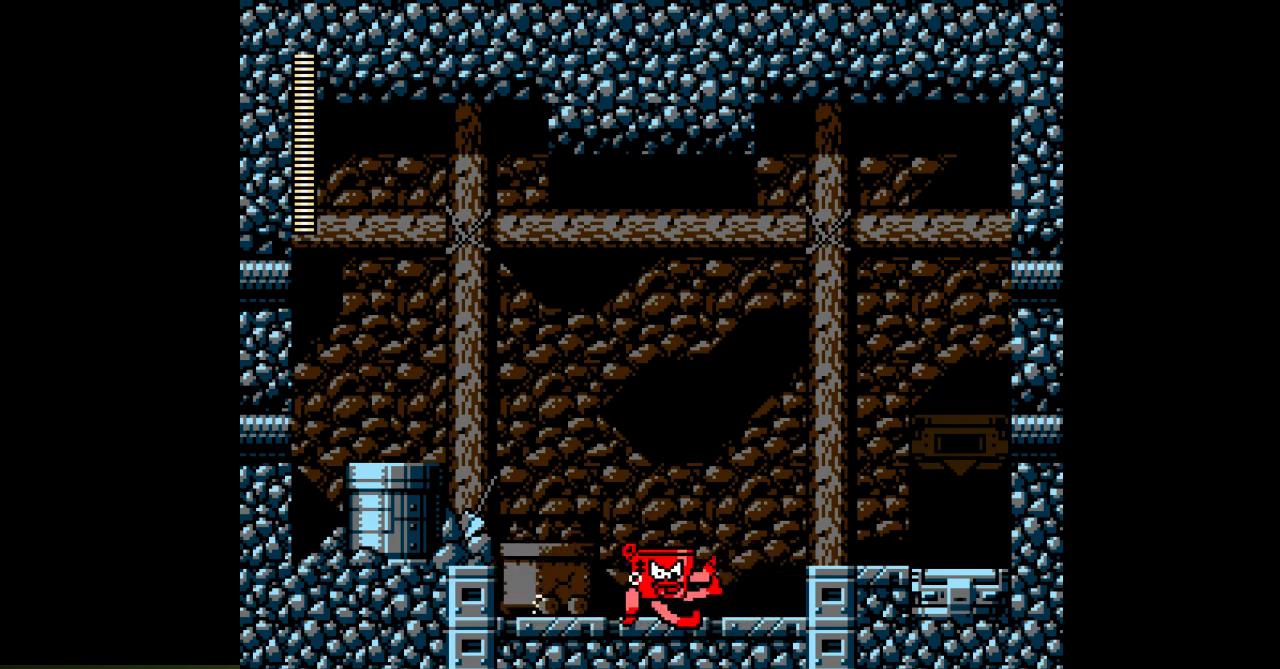
{"buttons": [], "events": [[200, "C", "down"], [200, "DPAD_LEFT", "down"], [300, "C", "up"], [317, "DPAD_LEFT", "up"]]}
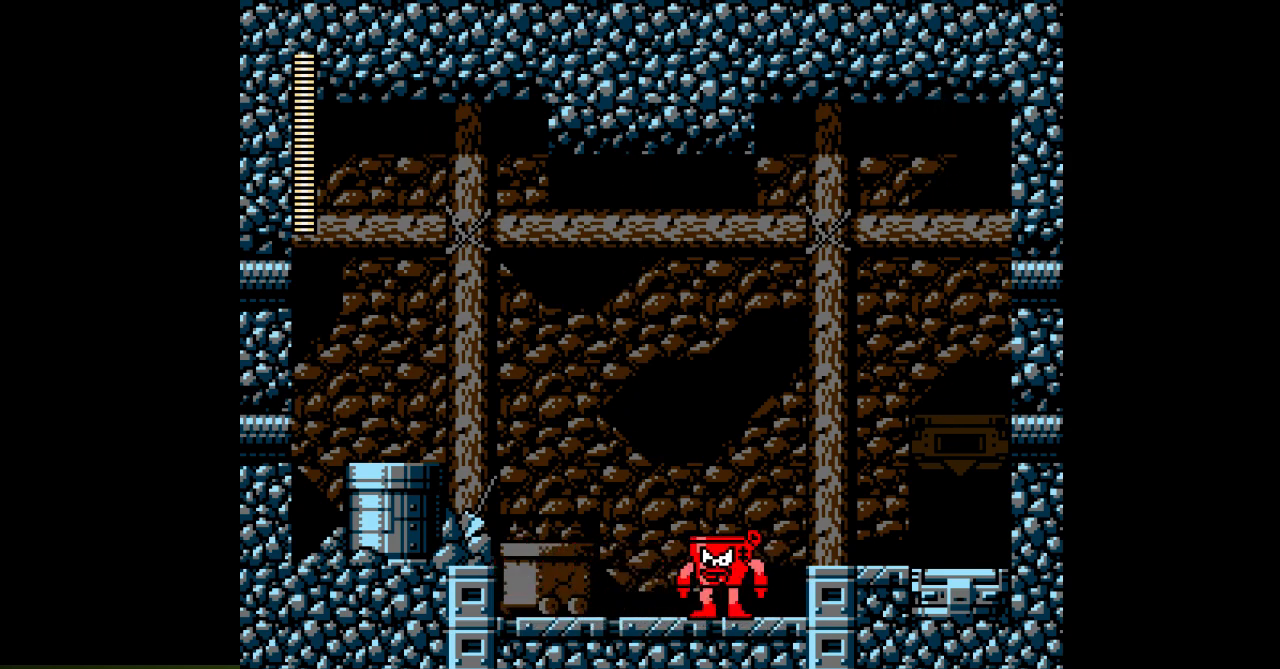
{"buttons": [], "events": [[150, "DPAD_LEFT", "down"], [200, "C", "down"], [300, "C", "up"], [350, "DPAD_LEFT", "up"]]}
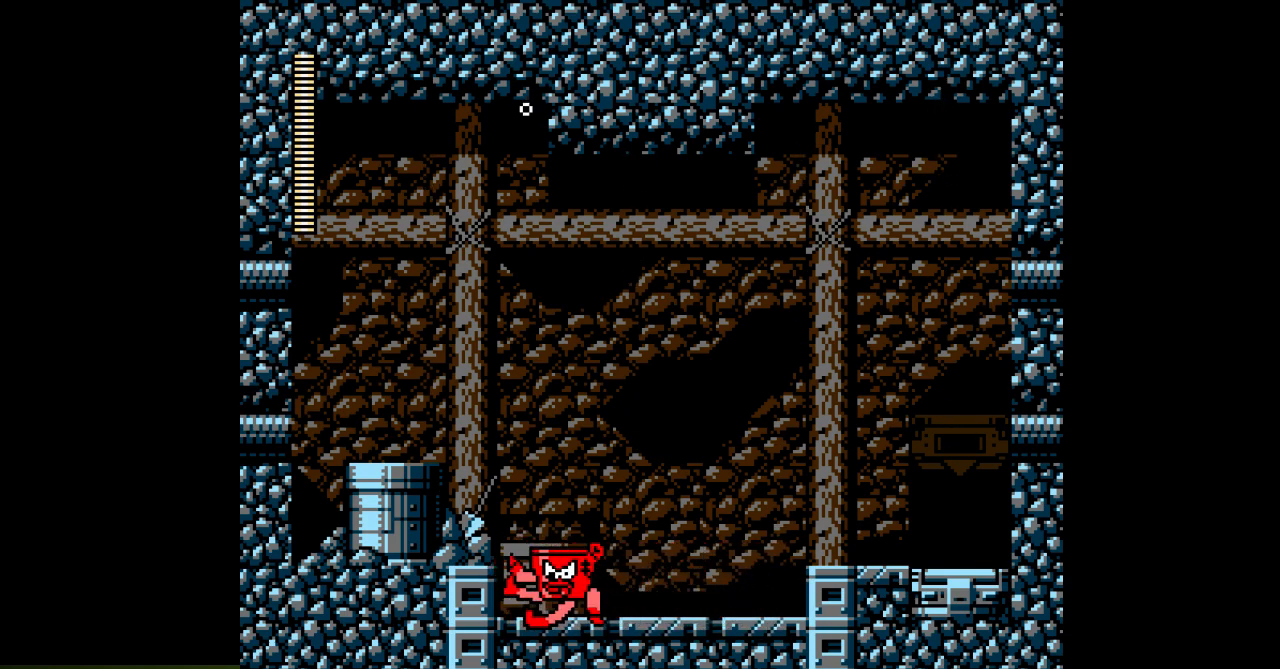
{"buttons": [], "events": [[33, "C", "down"], [33, "DPAD_RIGHT", "down"], [150, "C", "up"], [250, "DPAD_RIGHT", "up"]]}
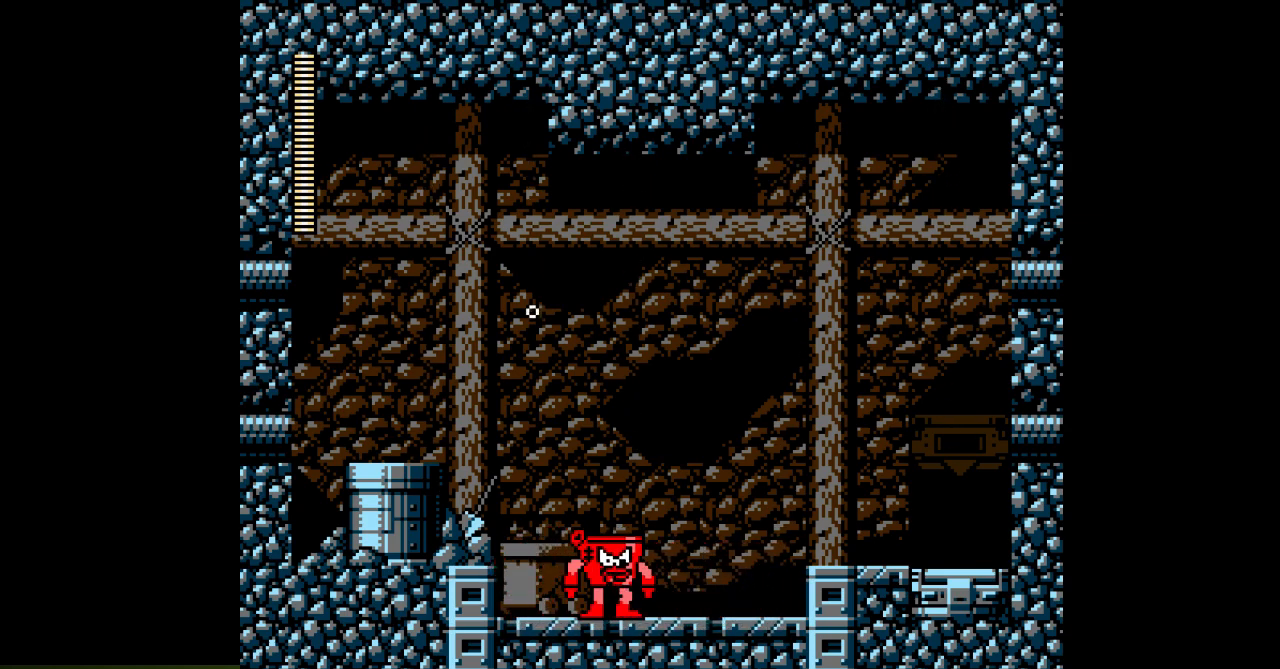
{"buttons": ["C", "DPAD_LEFT"], "events": [[17, "DPAD_RIGHT", "down"], [117, "C", "down"], [233, "C", "up"], [283, "DPAD_RIGHT", "up"], [383, "DPAD_LEFT", "down"], [433, "C", "down"]]}
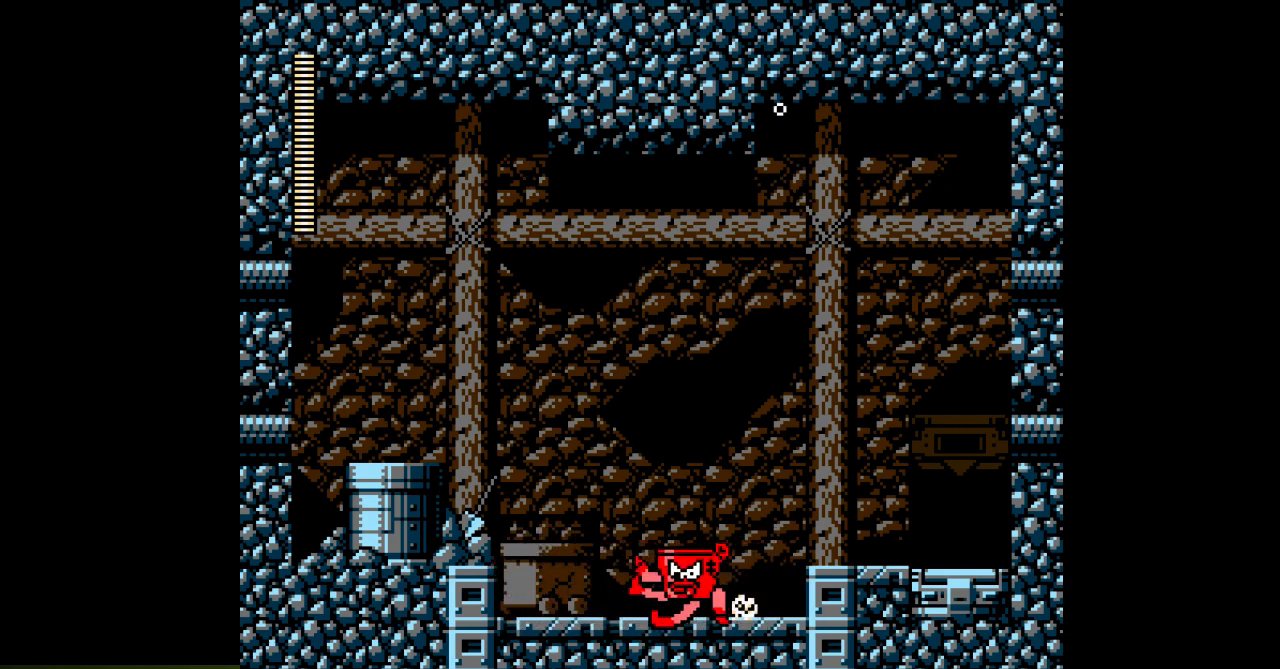
{"buttons": ["DPAD_RIGHT"], "events": [[50, "C", "up"], [83, "DPAD_LEFT", "up"], [317, "DPAD_RIGHT", "down"], [350, "C", "down"], [467, "C", "up"]]}
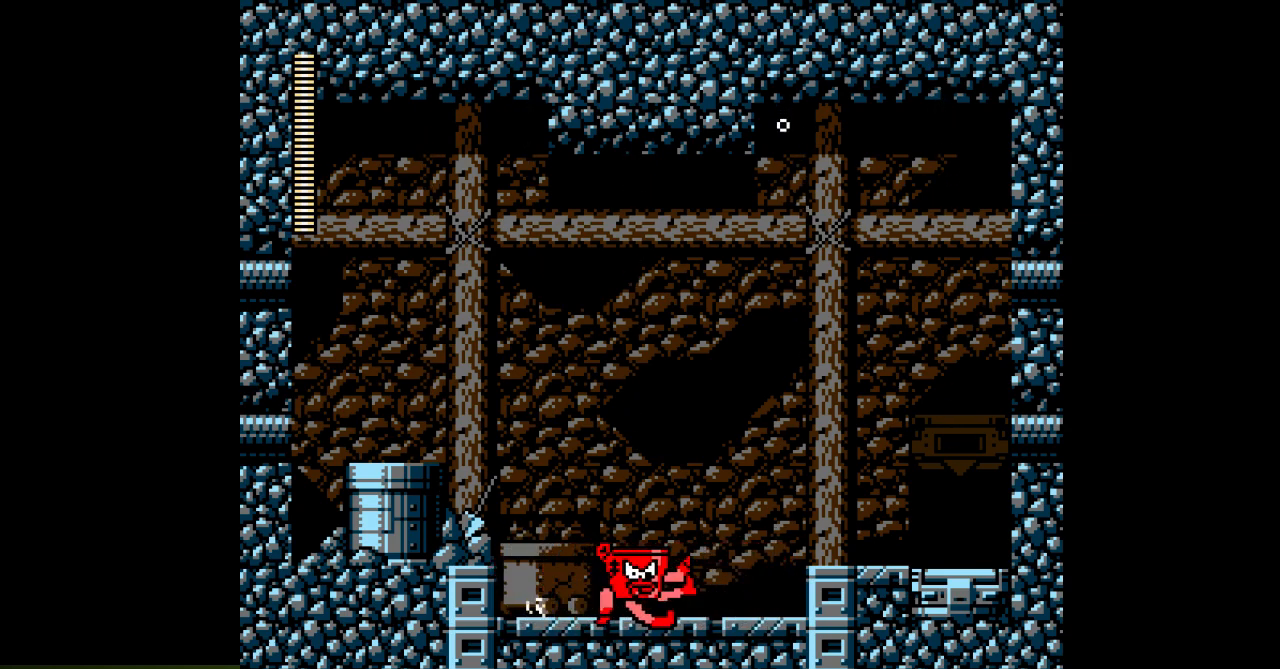
{"buttons": [], "events": [[17, "DPAD_RIGHT", "up"], [217, "DPAD_LEFT", "down"], [233, "C", "down"], [350, "C", "up"], [350, "DPAD_LEFT", "up"]]}
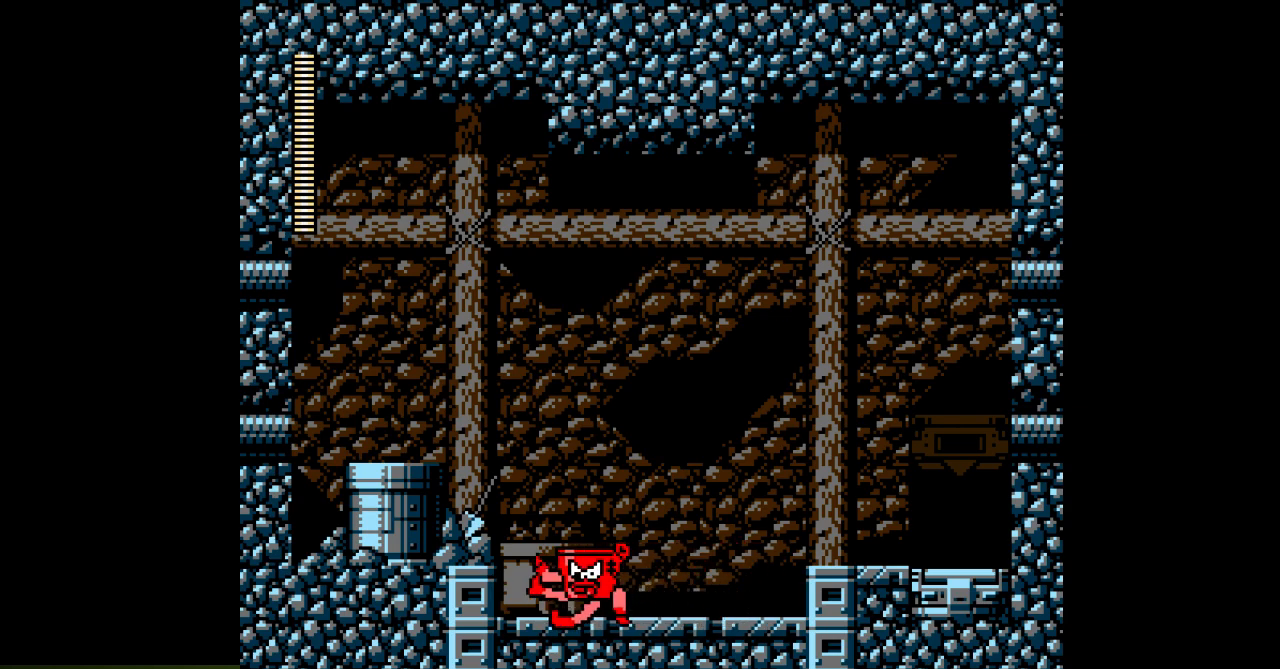
{"buttons": [], "events": [[133, "C", "down"], [133, "DPAD_RIGHT", "down"], [250, "C", "up"], [300, "DPAD_RIGHT", "up"]]}